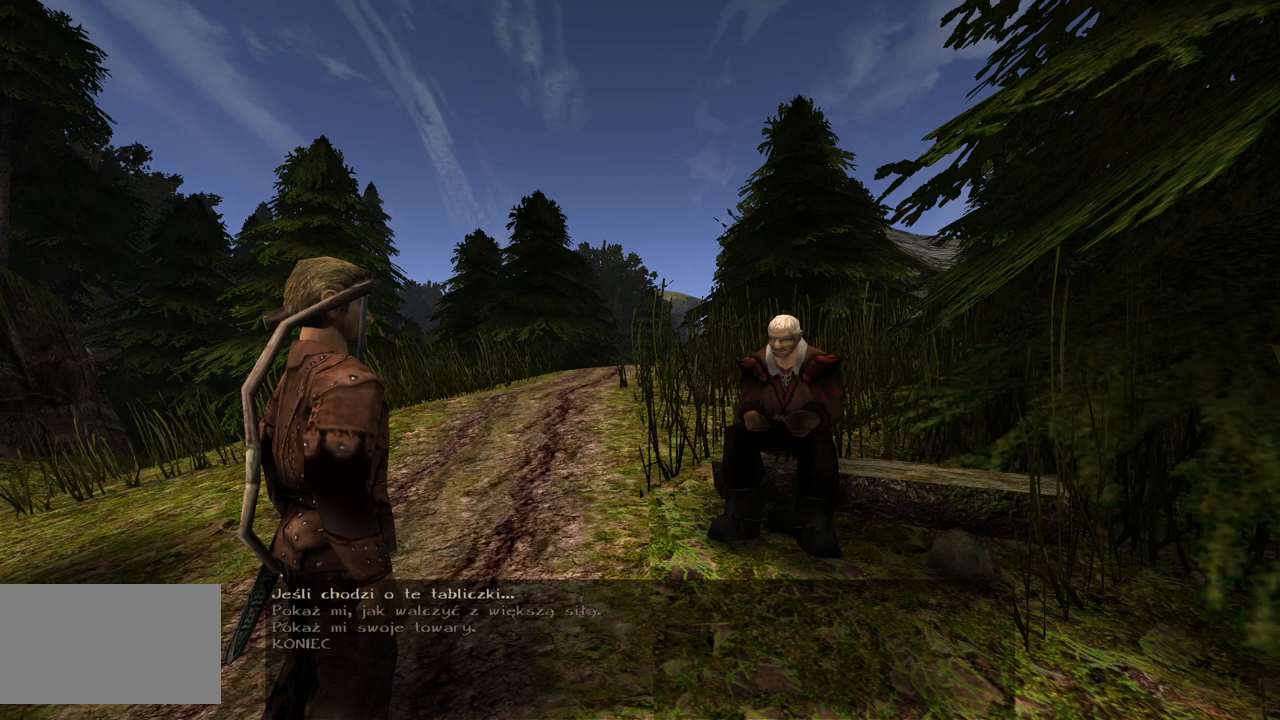
Gameplay with keyboard and mouse; each line is a JSON object with the keys and mouse buttons held at the frame after it. "events" lists presses ("down") and releases ("up") of "a", "ctrl", "d", "e", "q", "s", "shift", "space", "w", "mouse_left", "mouse_wheel", "mouse_right", "mouse_mb4" and "mouse_mb5" between this image and that frame as [ms after this image, input, new state], when the widget could be followed in between. "mouse_left", "mouse_wheel", "mouse_right", "mouse_mb4", "mouse_mb5" = the "left", "wheel", "right", "mb4", "mb5" buttons of the "mouse" list. No other keys are recorded. "wheel" means that the mouse wheel is clicked or scrolled. Mouse movement is not recorded.
{"keys": [], "mouse": ["wheel"], "events": [[180, "mouse_wheel", "down"]]}
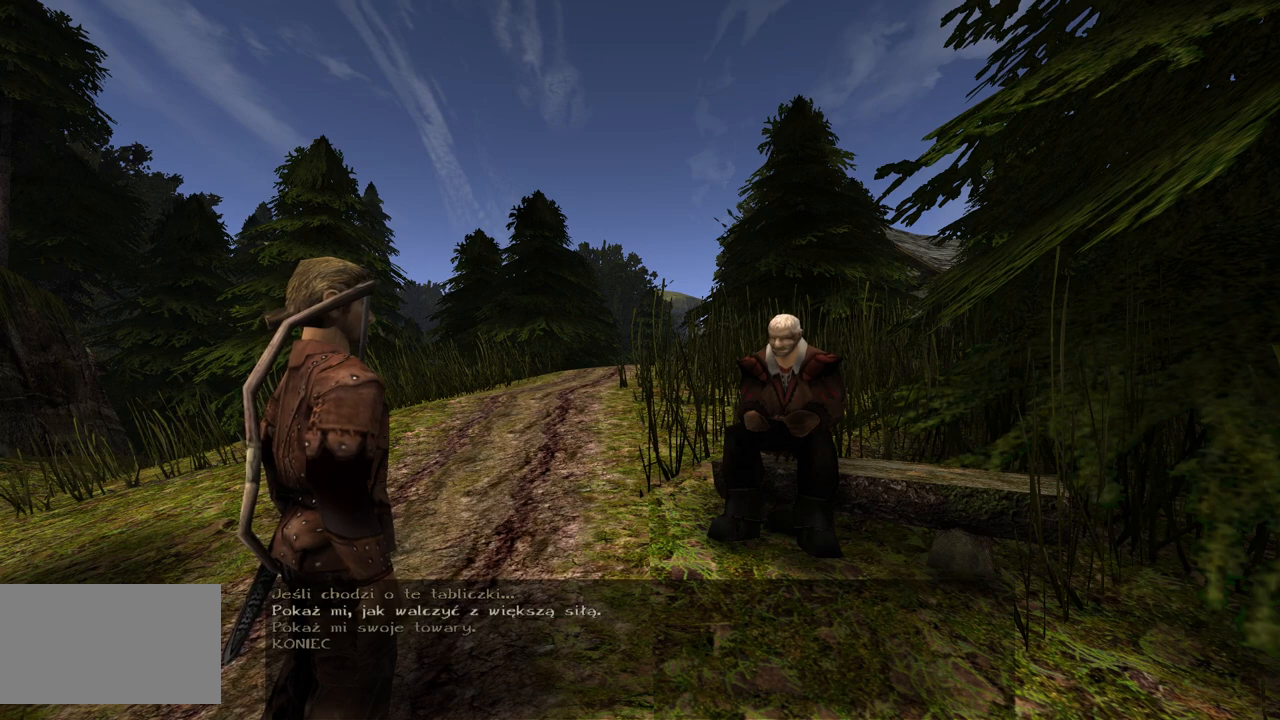
{"keys": [], "mouse": ["wheel"], "events": []}
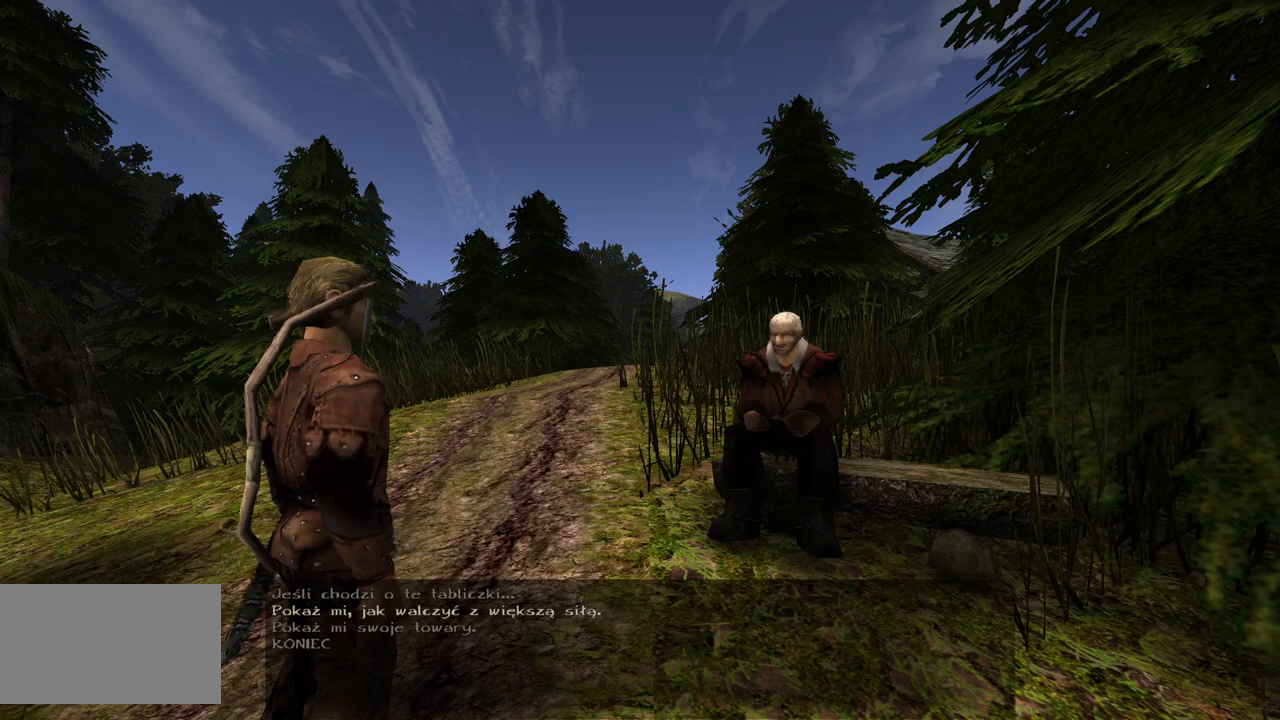
{"keys": [], "mouse": ["left"], "events": [[500, "mouse_left", "down"], [500, "mouse_wheel", "up"]]}
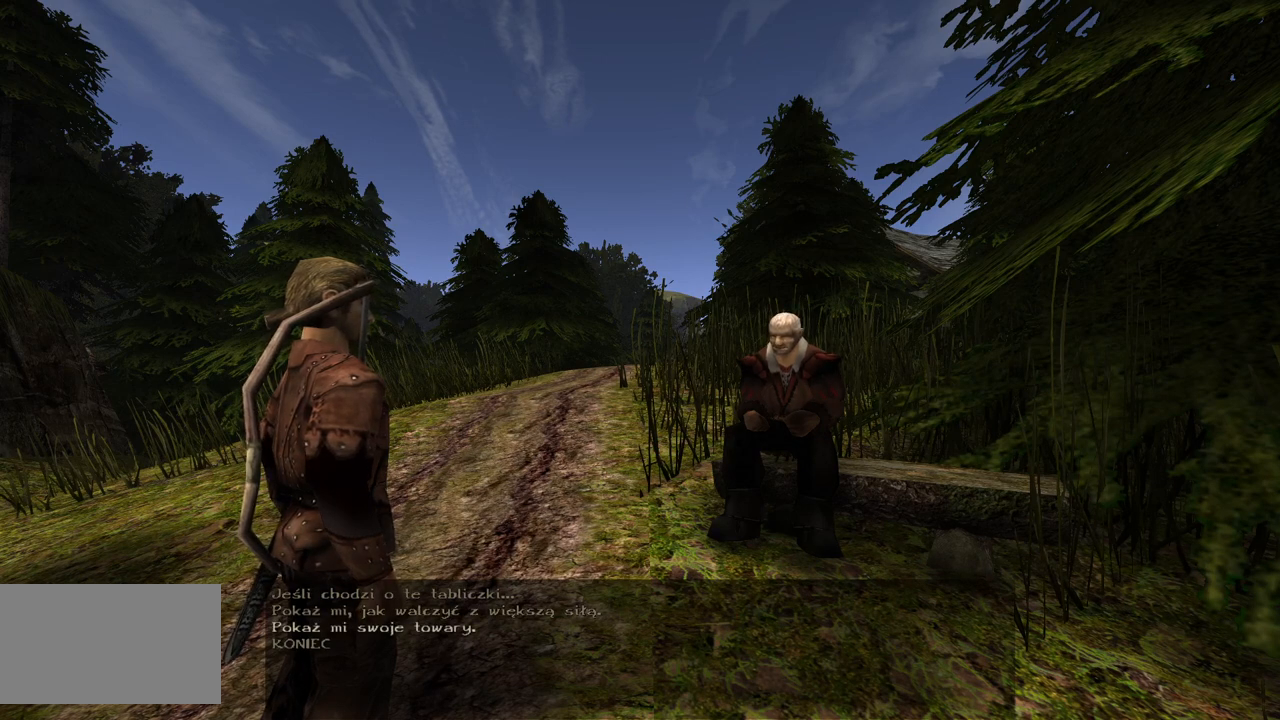
{"keys": [], "mouse": [], "events": [[120, "mouse_left", "up"]]}